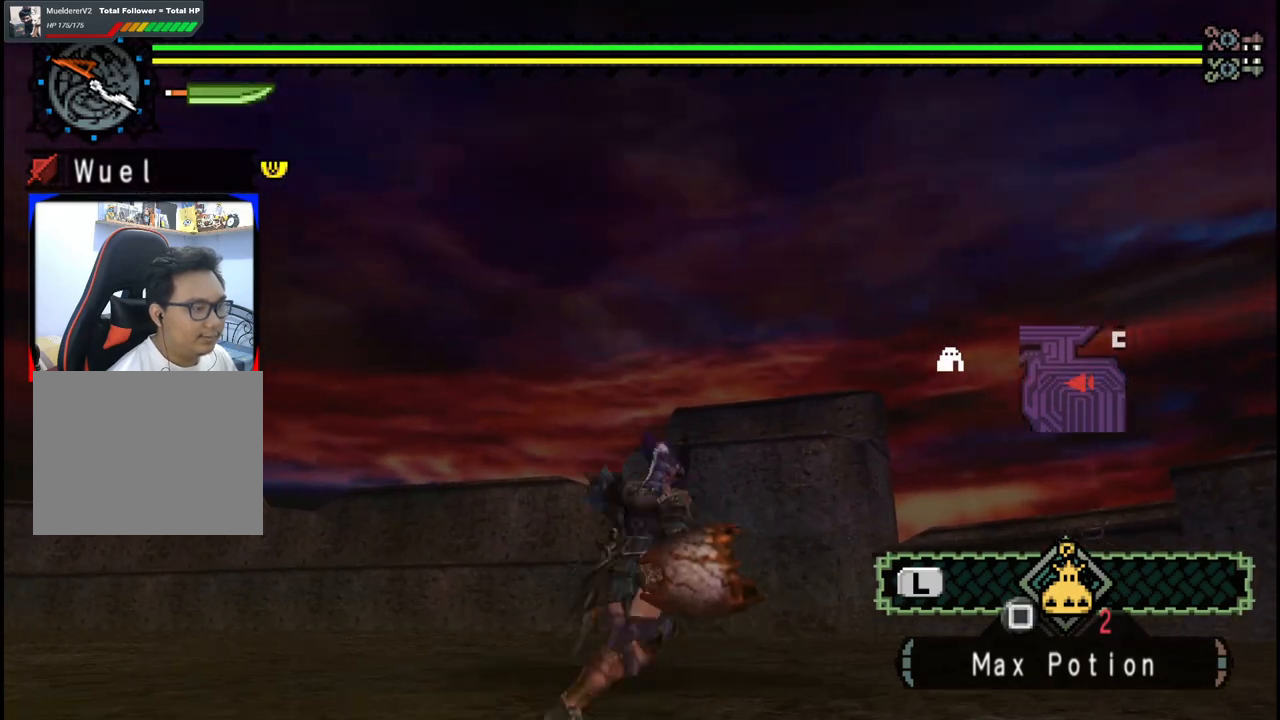
Gameplay with a controller (Xbox layout); each line is a JSON object with the inputs held at the frame after it. "events" lists button and stick changes between this image and that frame as [ms after this image, input, new state], when the widget could be followed in between. Not read: L2 L3 R2 R3.
{"buttons": [], "left_stick": "down", "right_stick": "center", "events": [[33, "left_stick", "down-right"], [50, "right_stick", "center"], [333, "left_stick", "down"], [383, "A", "down"], [450, "A", "up"]]}
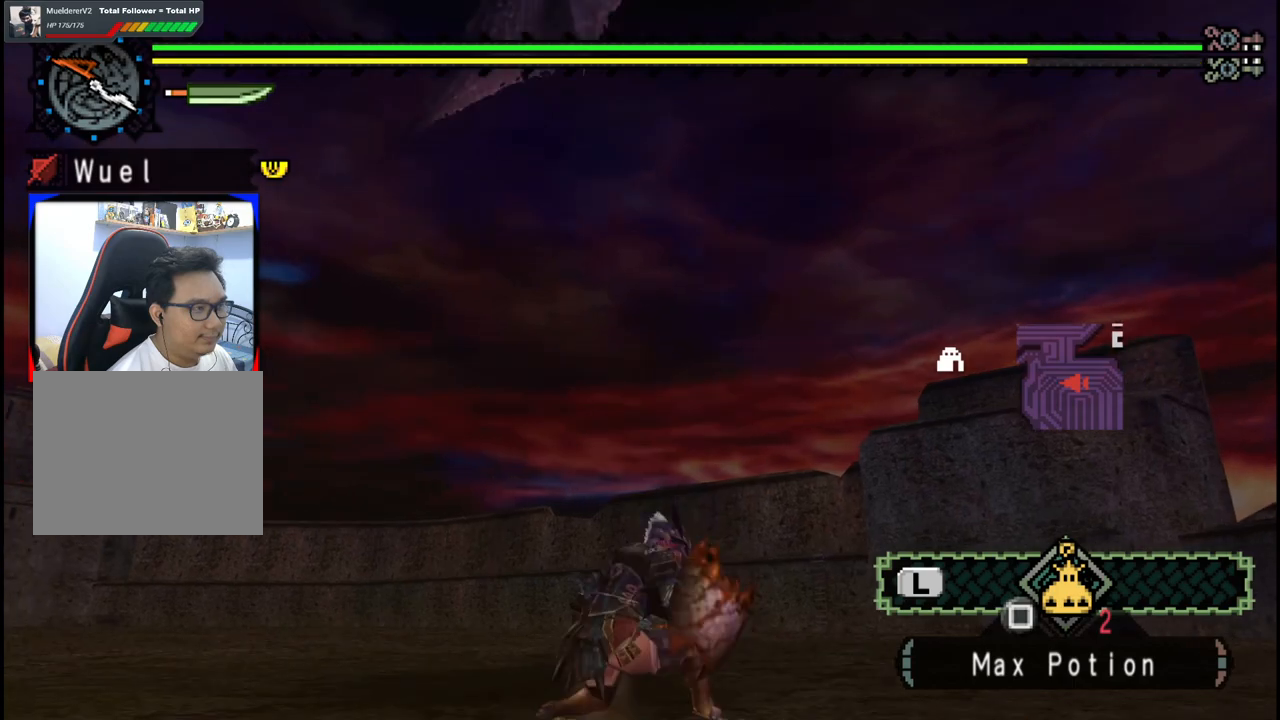
{"buttons": [], "left_stick": "center", "right_stick": "center", "events": [[33, "A", "down"], [100, "A", "up"], [483, "left_stick", "center"]]}
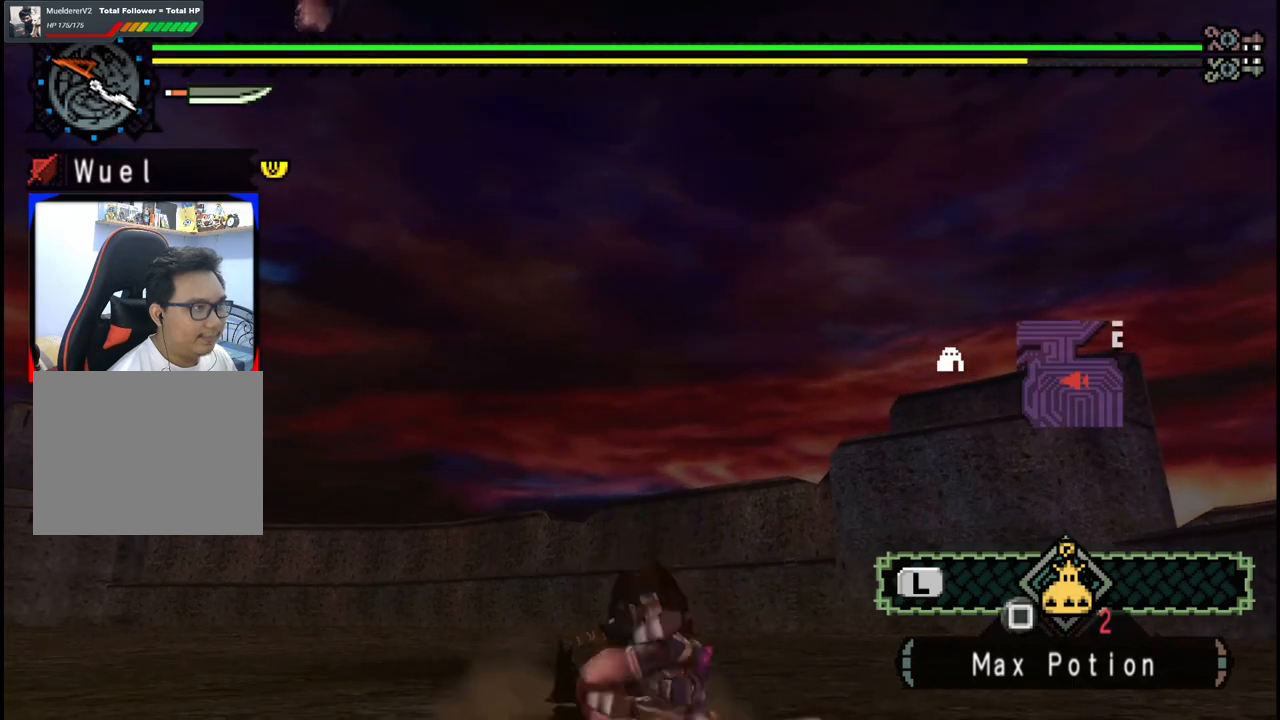
{"buttons": [], "left_stick": "right", "right_stick": "center", "events": [[67, "right_stick", "up-left"], [183, "right_stick", "center"], [217, "left_stick", "right"]]}
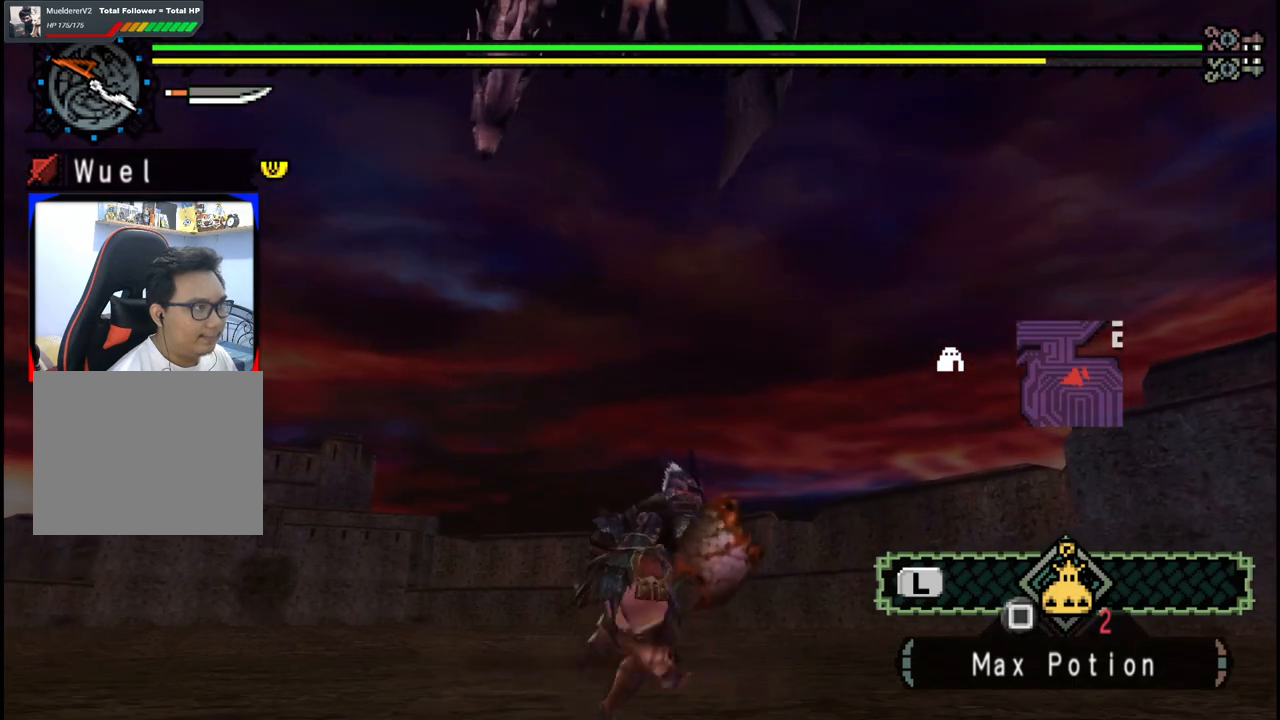
{"buttons": [], "left_stick": "right", "right_stick": "center", "events": [[283, "right_stick", "left"], [450, "right_stick", "center"]]}
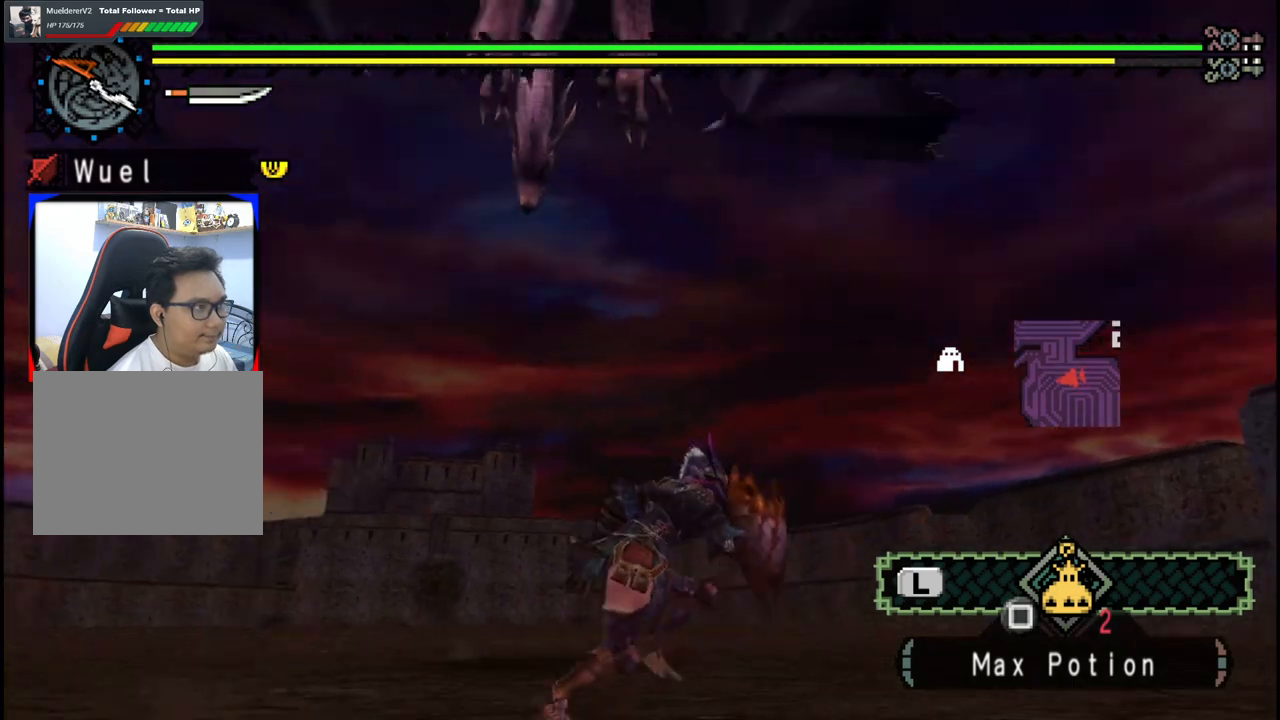
{"buttons": [], "left_stick": "down-left", "right_stick": "center", "events": [[83, "left_stick", "down-right"], [483, "left_stick", "down-left"]]}
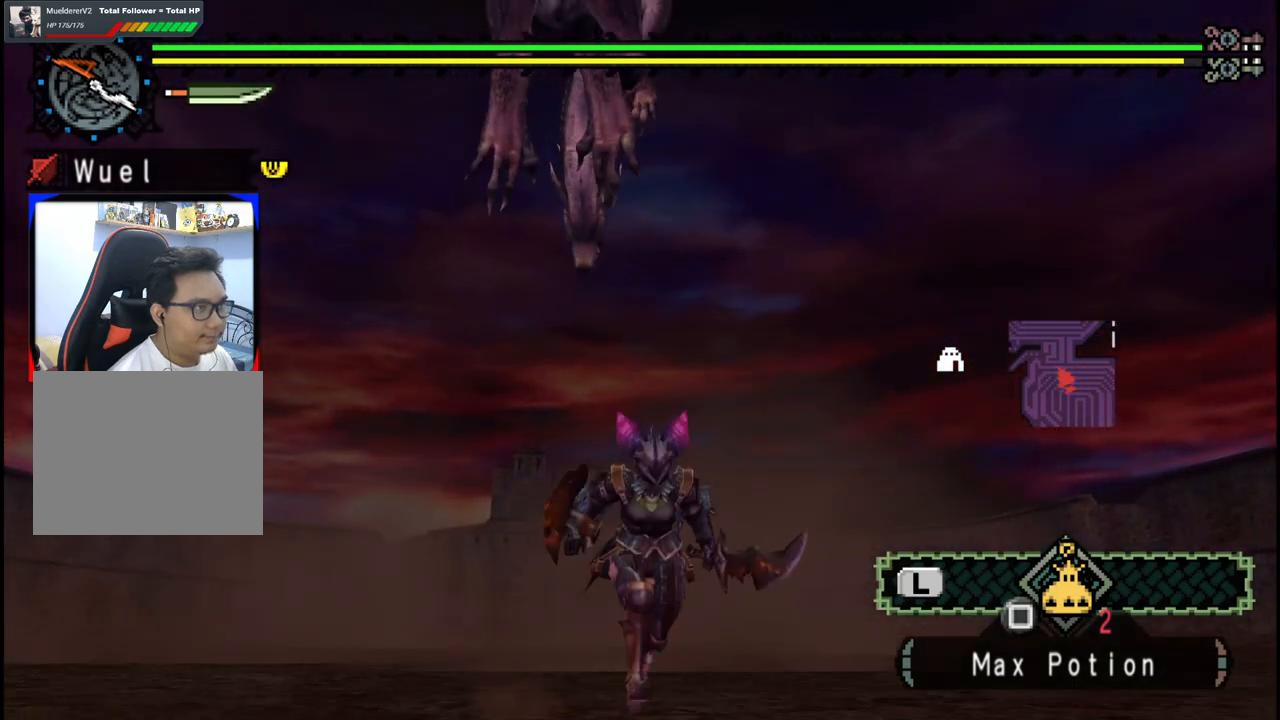
{"buttons": [], "left_stick": "down-left", "right_stick": "center", "events": []}
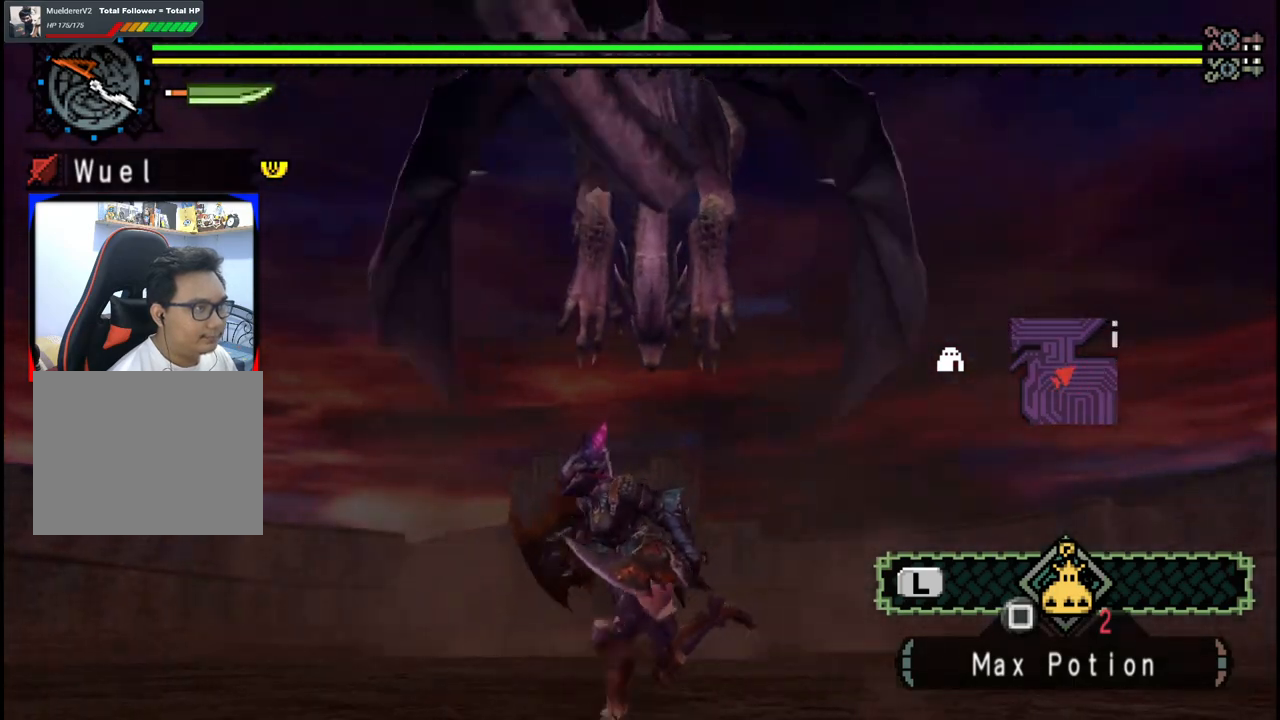
{"buttons": [], "left_stick": "down-right", "right_stick": "down", "events": [[217, "left_stick", "down-right"], [317, "right_stick", "down"]]}
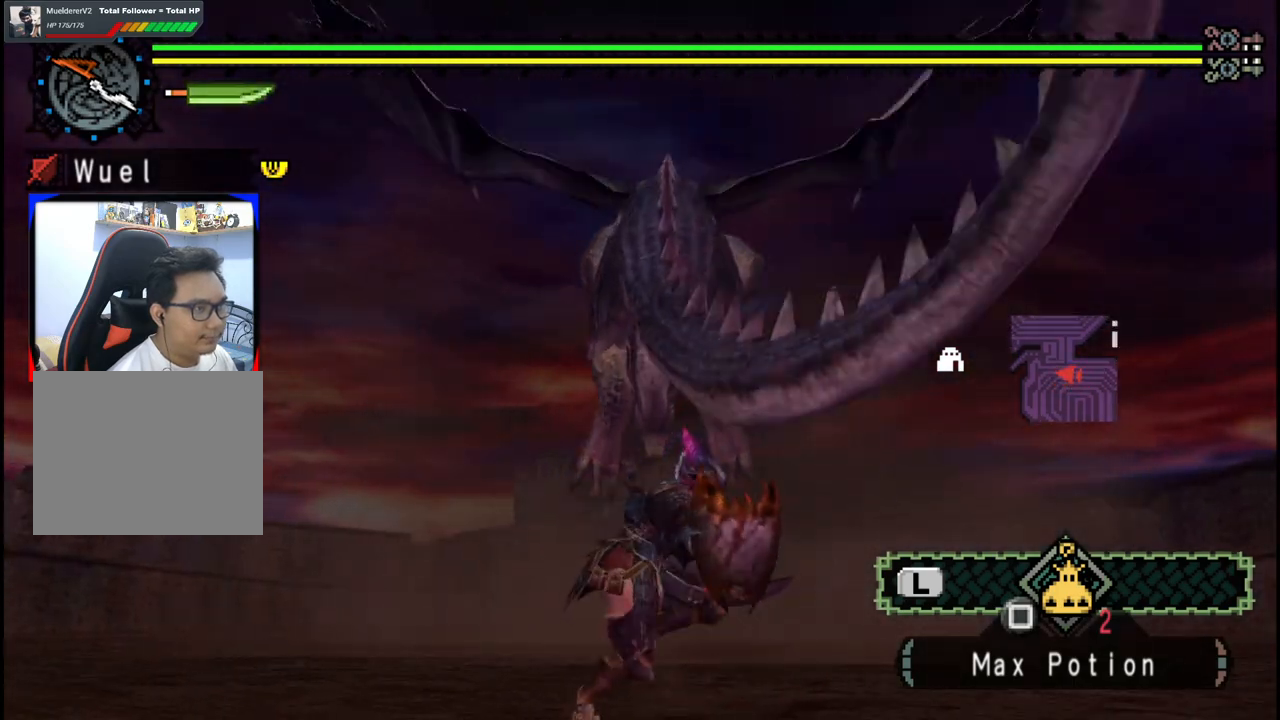
{"buttons": [], "left_stick": "right", "right_stick": "center", "events": [[17, "right_stick", "center"], [133, "A", "down"], [200, "A", "up"], [267, "A", "down"], [333, "left_stick", "right"], [383, "A", "up"]]}
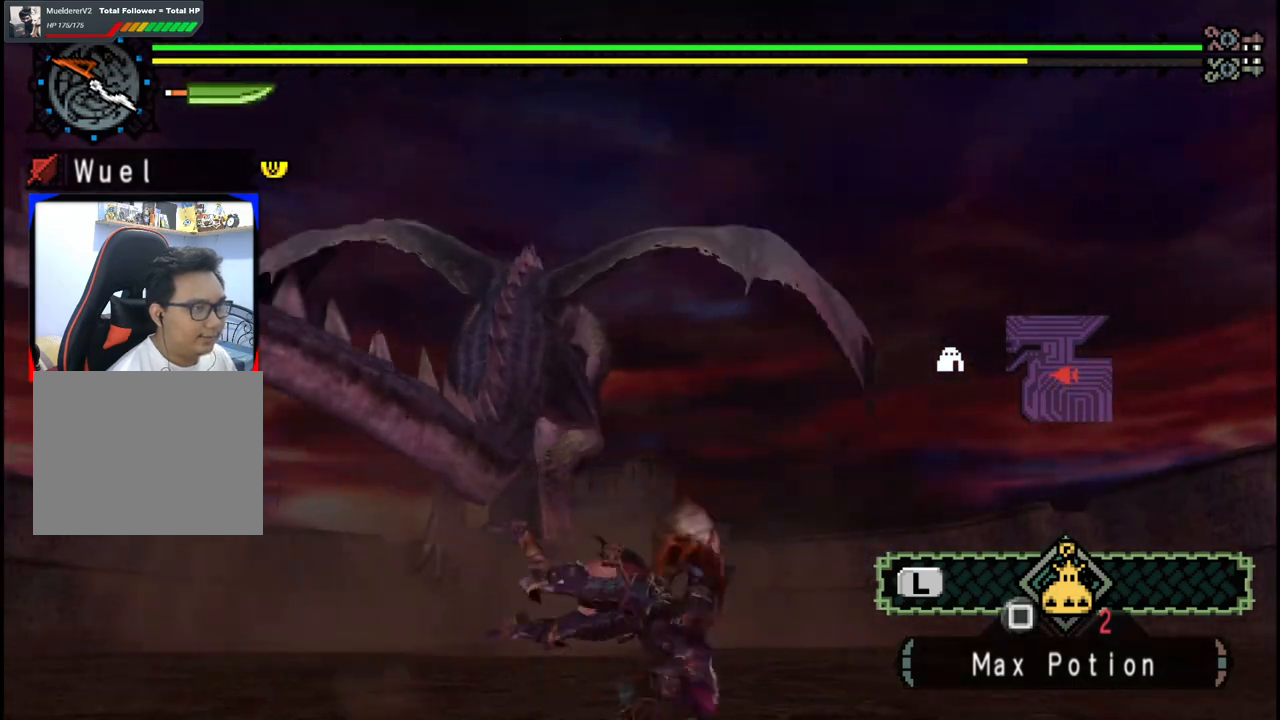
{"buttons": [], "left_stick": "up-right", "right_stick": "center", "events": [[67, "left_stick", "up-right"], [117, "right_stick", "down-left"], [400, "right_stick", "center"]]}
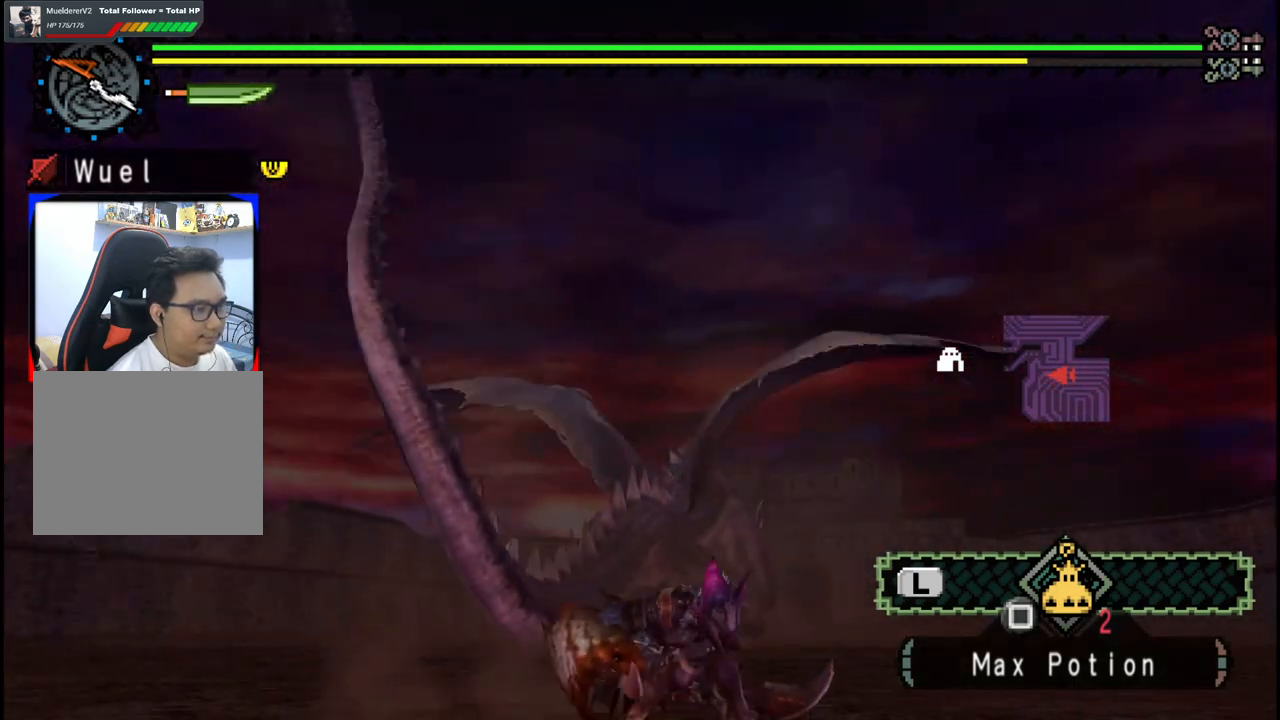
{"buttons": [], "left_stick": "up-right", "right_stick": "center", "events": [[133, "right_stick", "down"], [333, "right_stick", "center"]]}
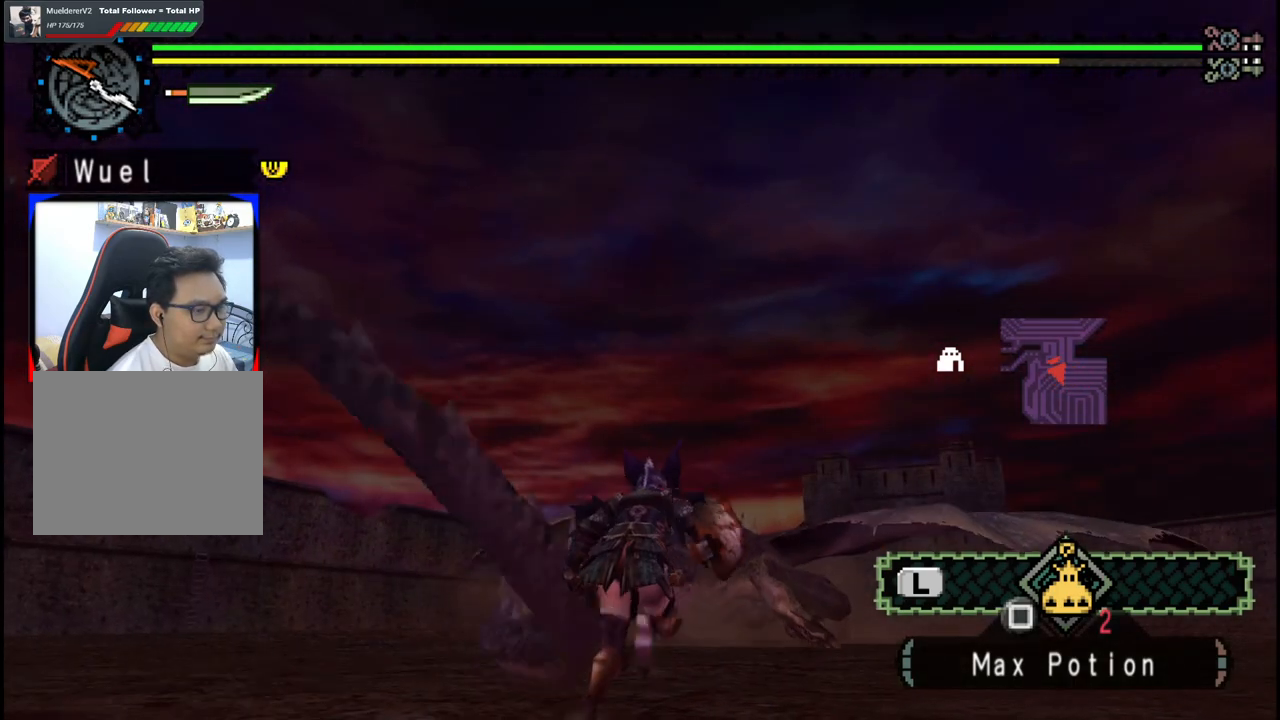
{"buttons": [], "left_stick": "up-right", "right_stick": "center", "events": [[33, "DPAD_DOWN", "down"], [100, "DPAD_DOWN", "up"], [183, "DPAD_DOWN", "down"], [267, "DPAD_DOWN", "up"]]}
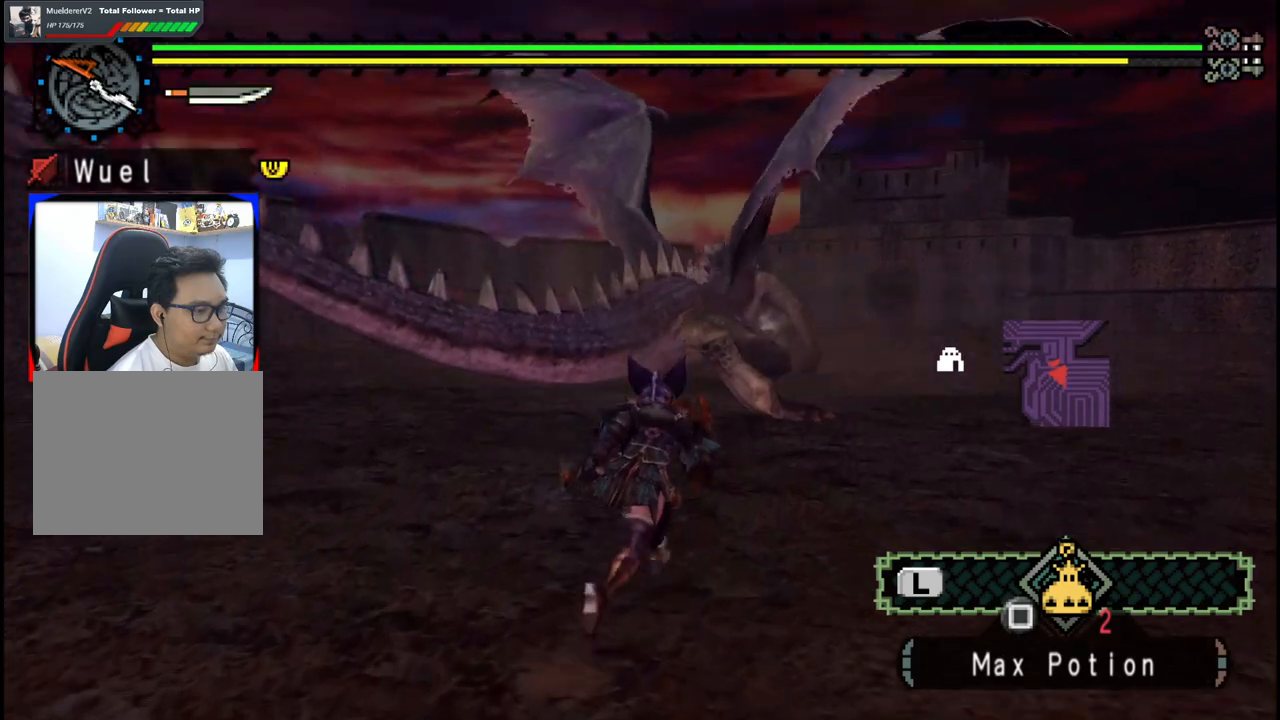
{"buttons": [], "left_stick": "up-right", "right_stick": "down", "events": [[417, "right_stick", "down"]]}
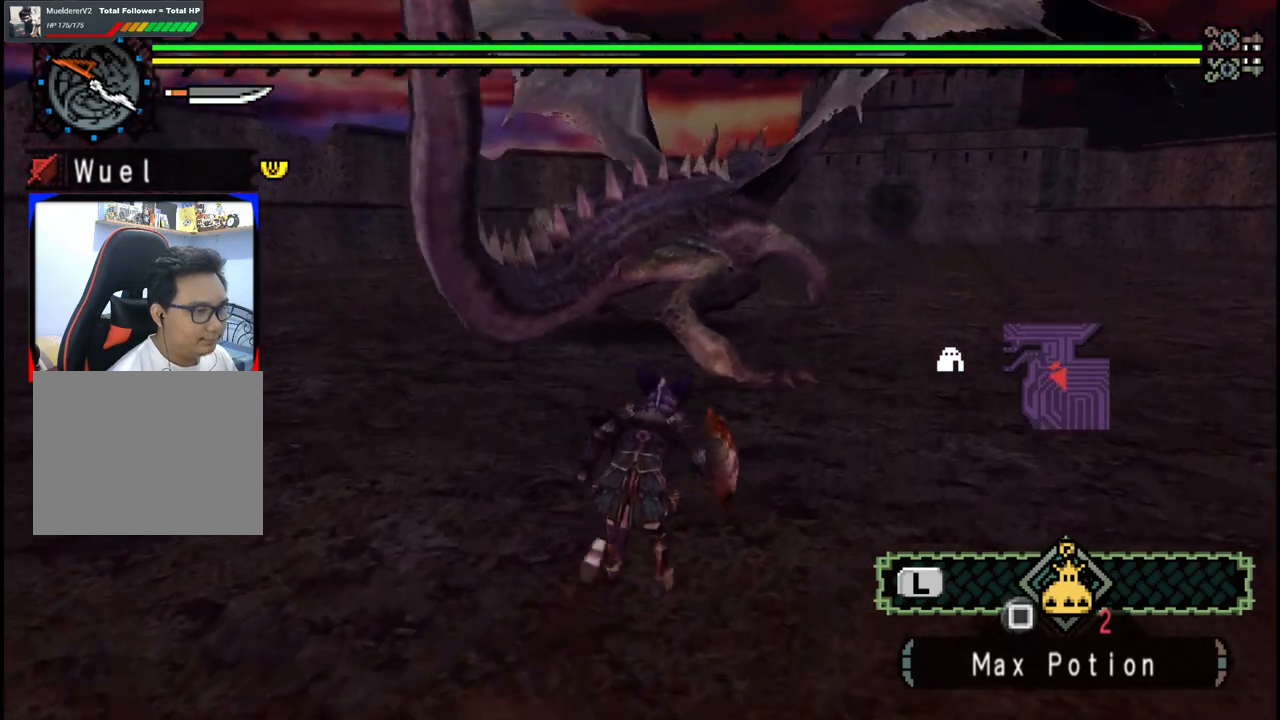
{"buttons": [], "left_stick": "up", "right_stick": "center", "events": [[67, "right_stick", "center"], [317, "left_stick", "up"]]}
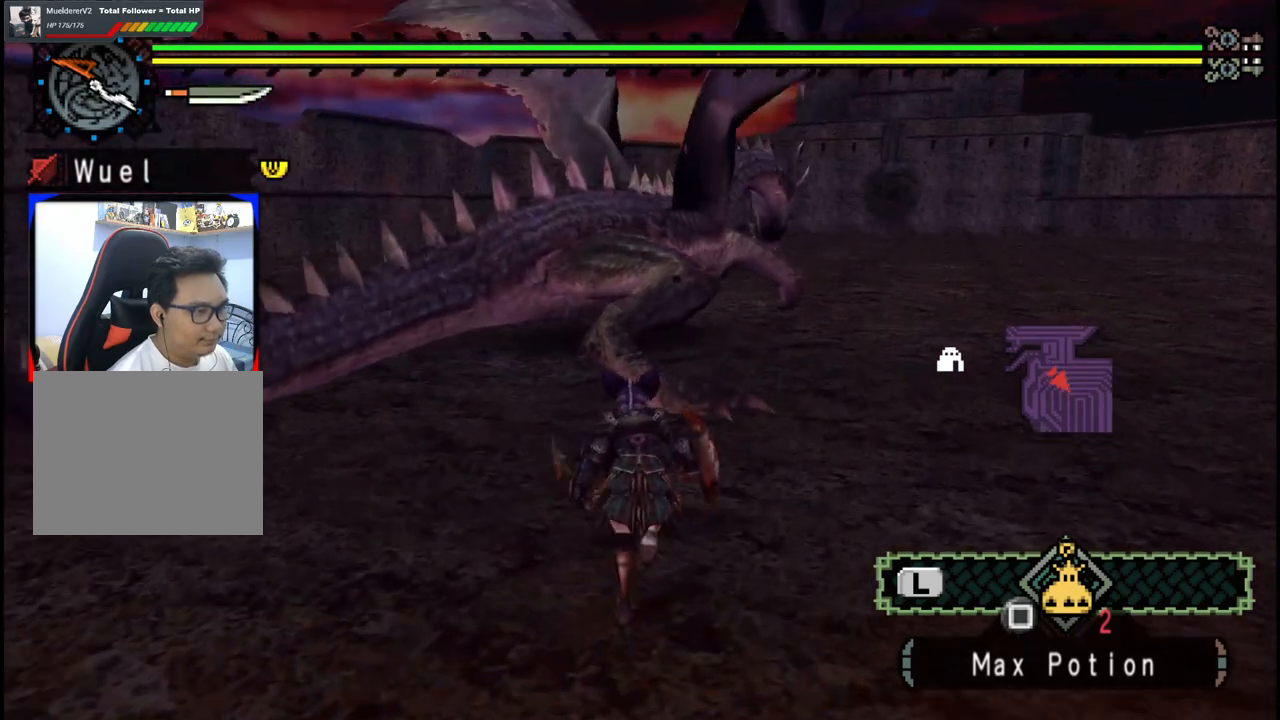
{"buttons": [], "left_stick": "up-left", "right_stick": "center", "events": [[183, "B", "down"], [333, "B", "up"], [450, "left_stick", "up-left"]]}
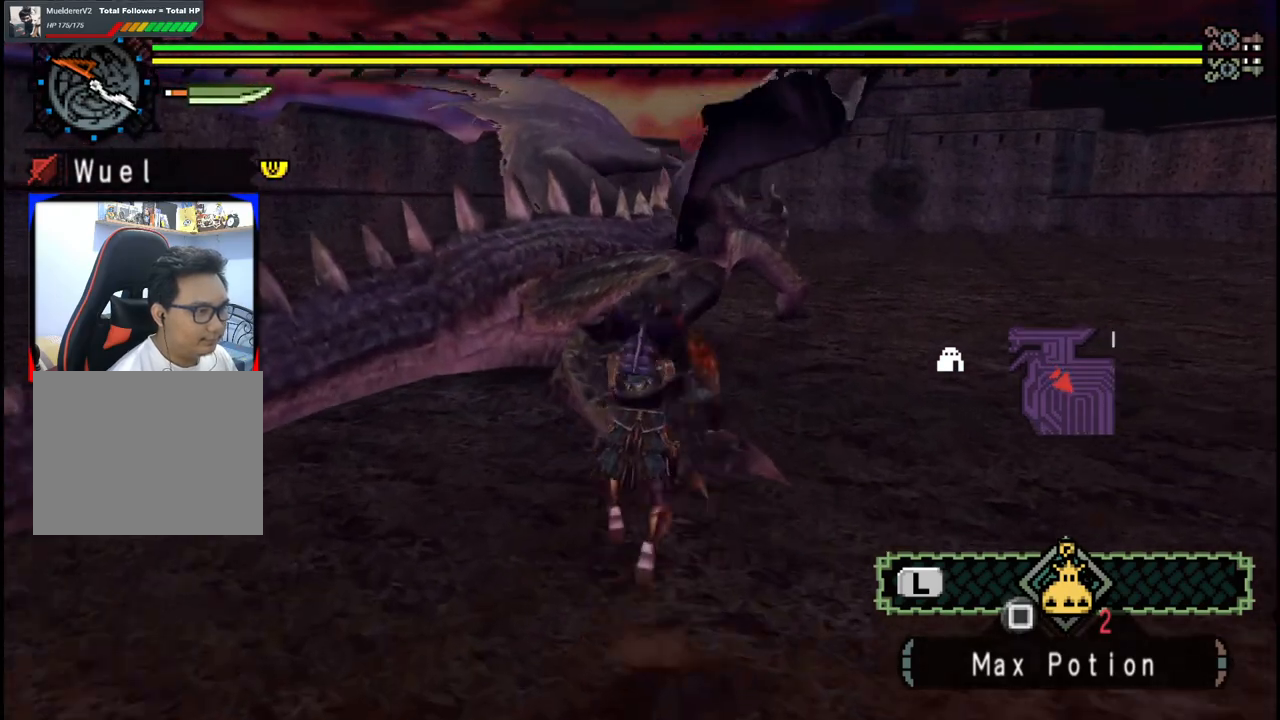
{"buttons": [], "left_stick": "up-right", "right_stick": "center", "events": [[83, "left_stick", "center"], [183, "Y", "down"], [183, "left_stick", "left"], [283, "Y", "up"], [317, "left_stick", "up"], [350, "Y", "down"], [383, "left_stick", "up-right"], [467, "Y", "up"]]}
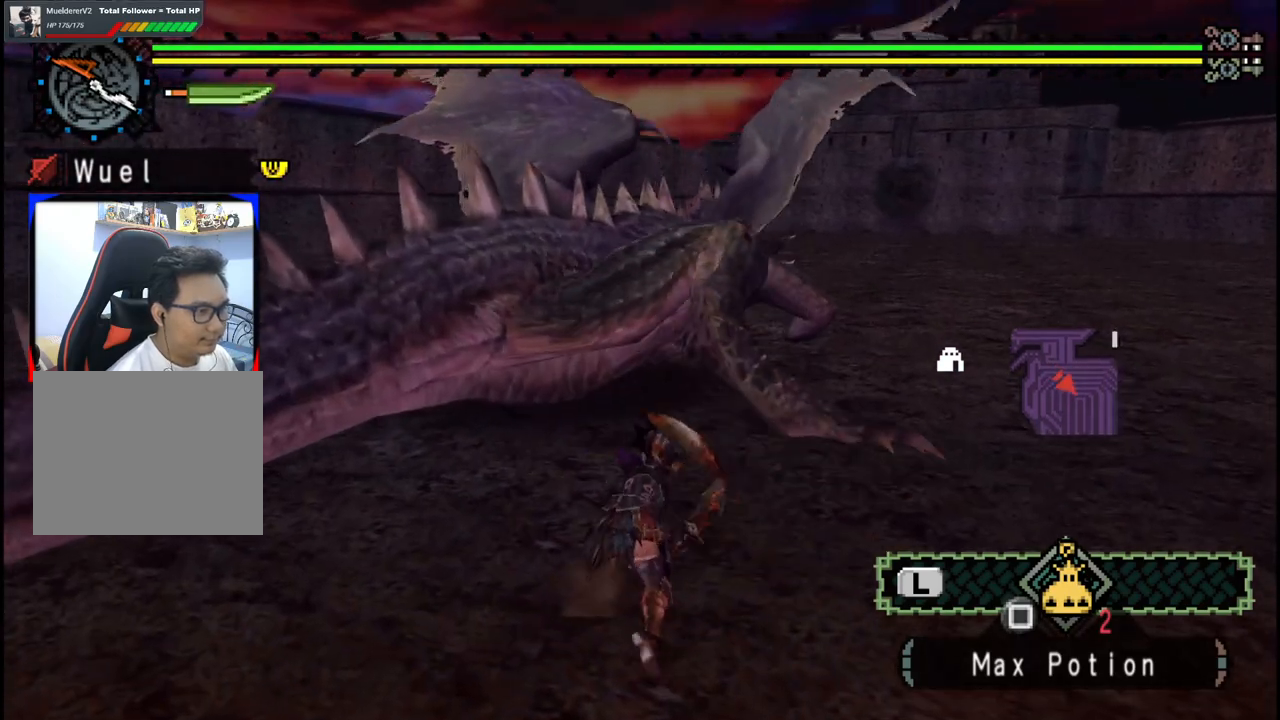
{"buttons": [], "left_stick": "up-right", "right_stick": "center", "events": [[33, "Y", "down"], [167, "Y", "up"]]}
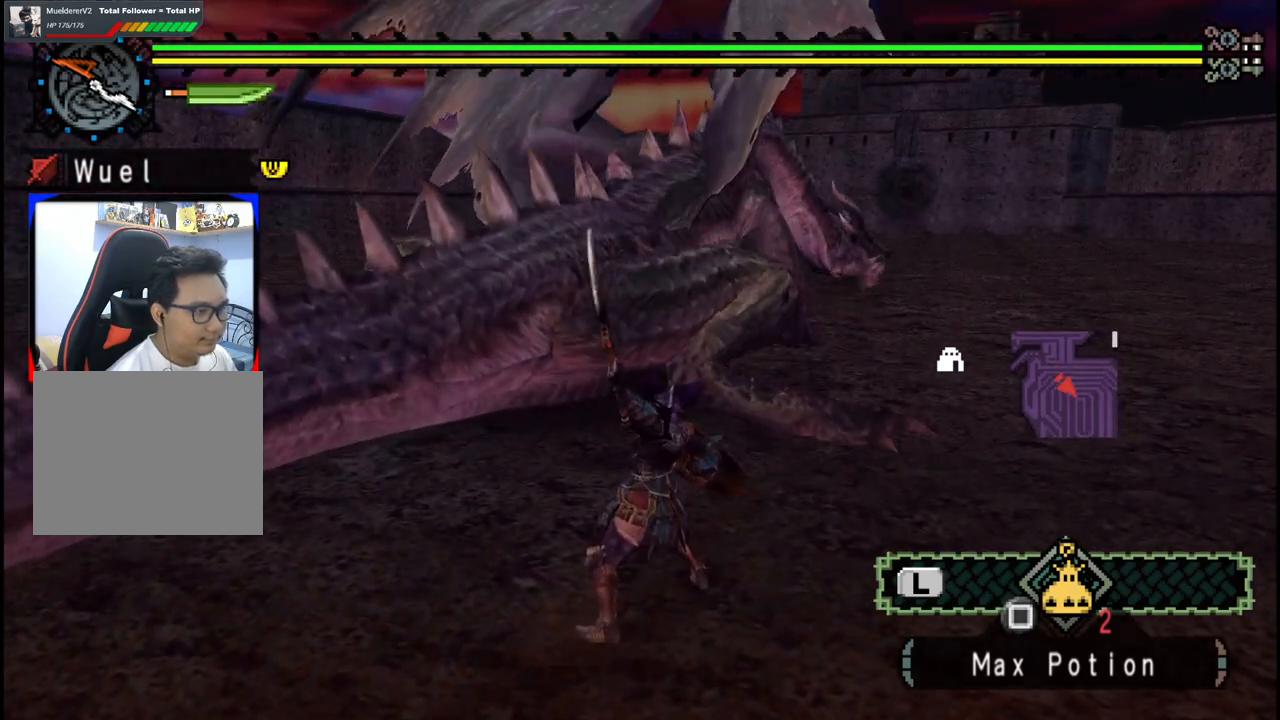
{"buttons": [], "left_stick": "up-right", "right_stick": "center", "events": [[83, "right_stick", "right"], [150, "right_stick", "center"]]}
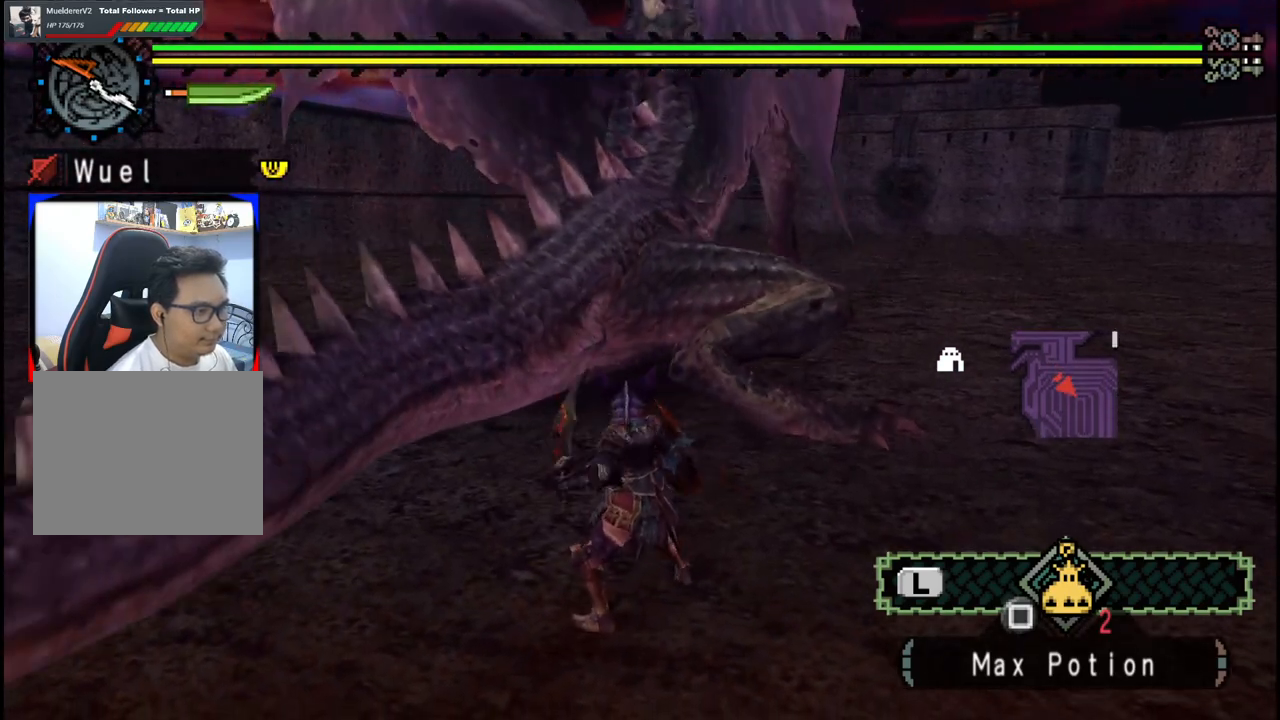
{"buttons": [], "left_stick": "up-right", "right_stick": "center", "events": [[267, "B", "down"], [267, "Y", "down"], [383, "Y", "up"], [400, "B", "up"]]}
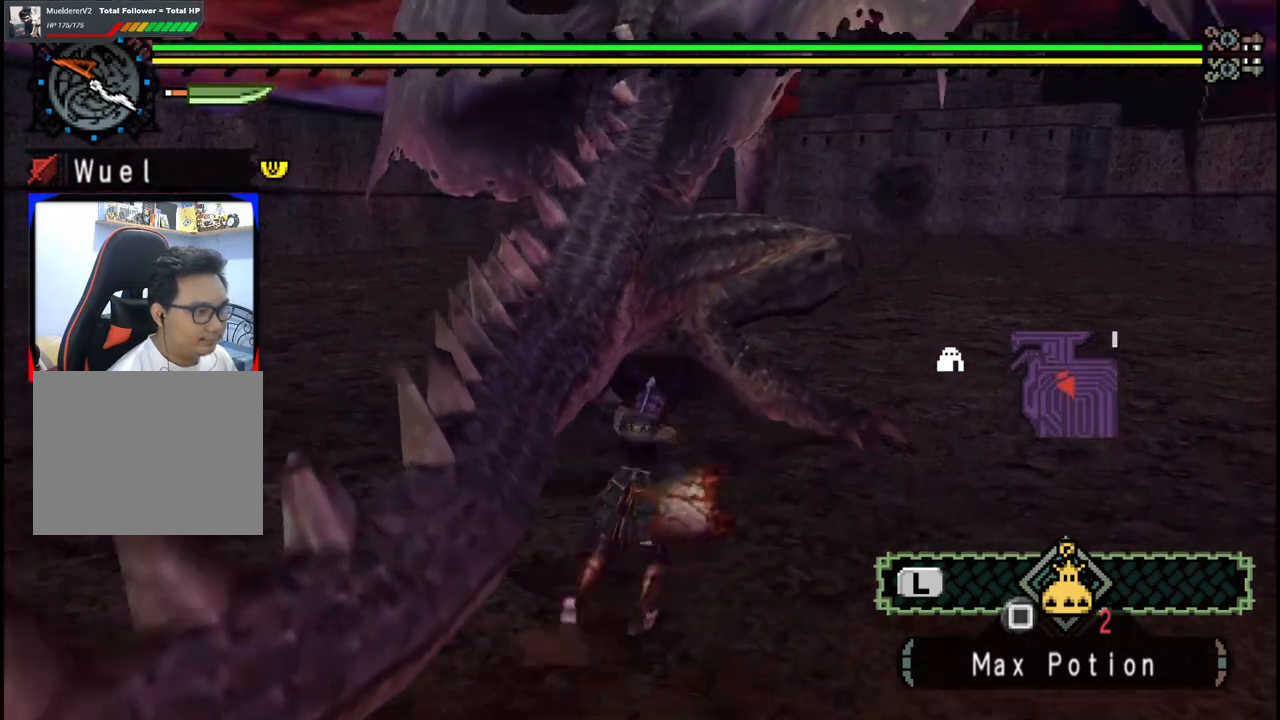
{"buttons": [], "left_stick": "up-left", "right_stick": "down-left", "events": [[300, "left_stick", "up-left"], [467, "right_stick", "down-left"]]}
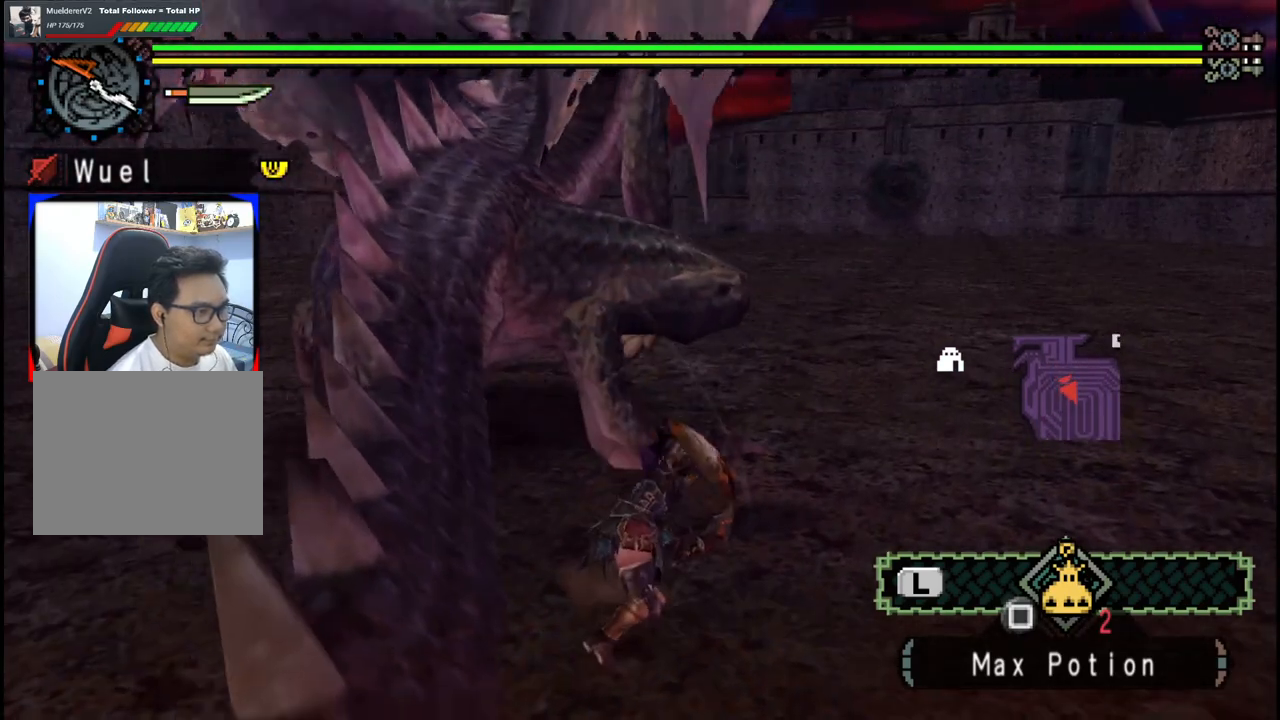
{"buttons": [], "left_stick": "up", "right_stick": "center", "events": [[150, "right_stick", "center"], [383, "left_stick", "up"]]}
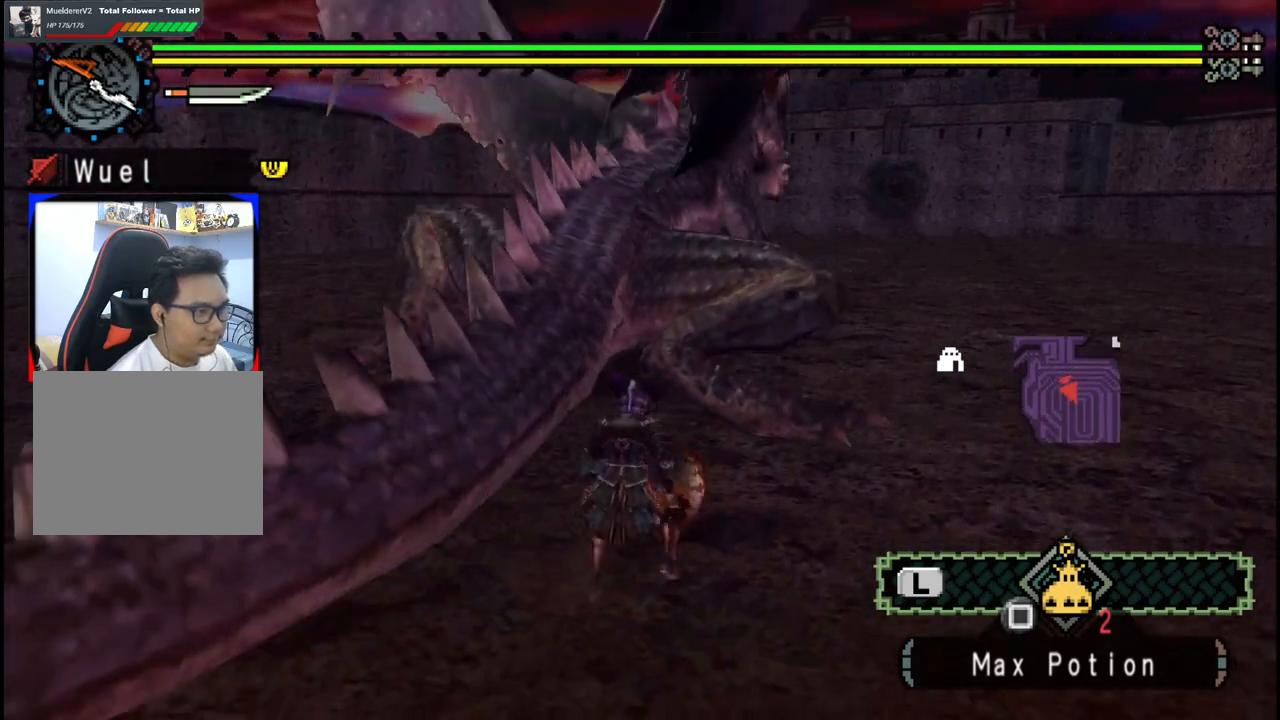
{"buttons": [], "left_stick": "up", "right_stick": "center", "events": []}
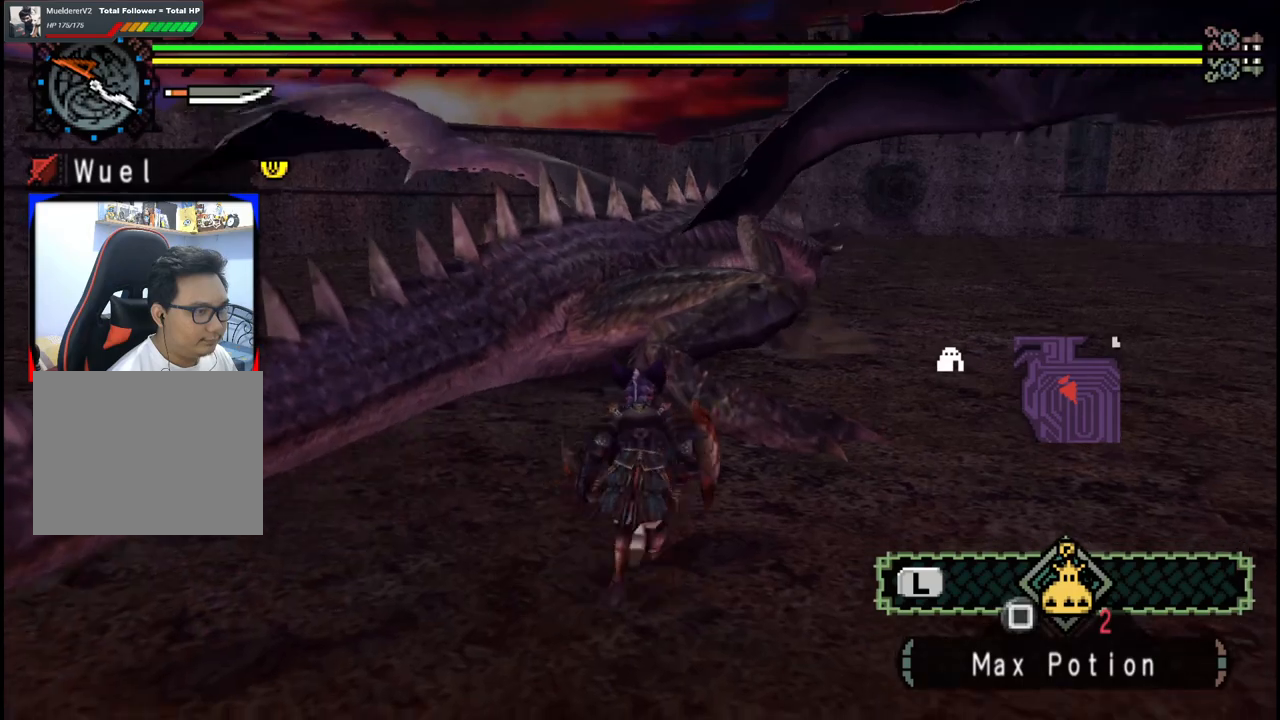
{"buttons": [], "left_stick": "center", "right_stick": "center", "events": [[117, "B", "down"], [117, "Y", "down"], [233, "Y", "up"], [250, "B", "up"], [383, "left_stick", "center"], [417, "Y", "down"], [500, "Y", "up"]]}
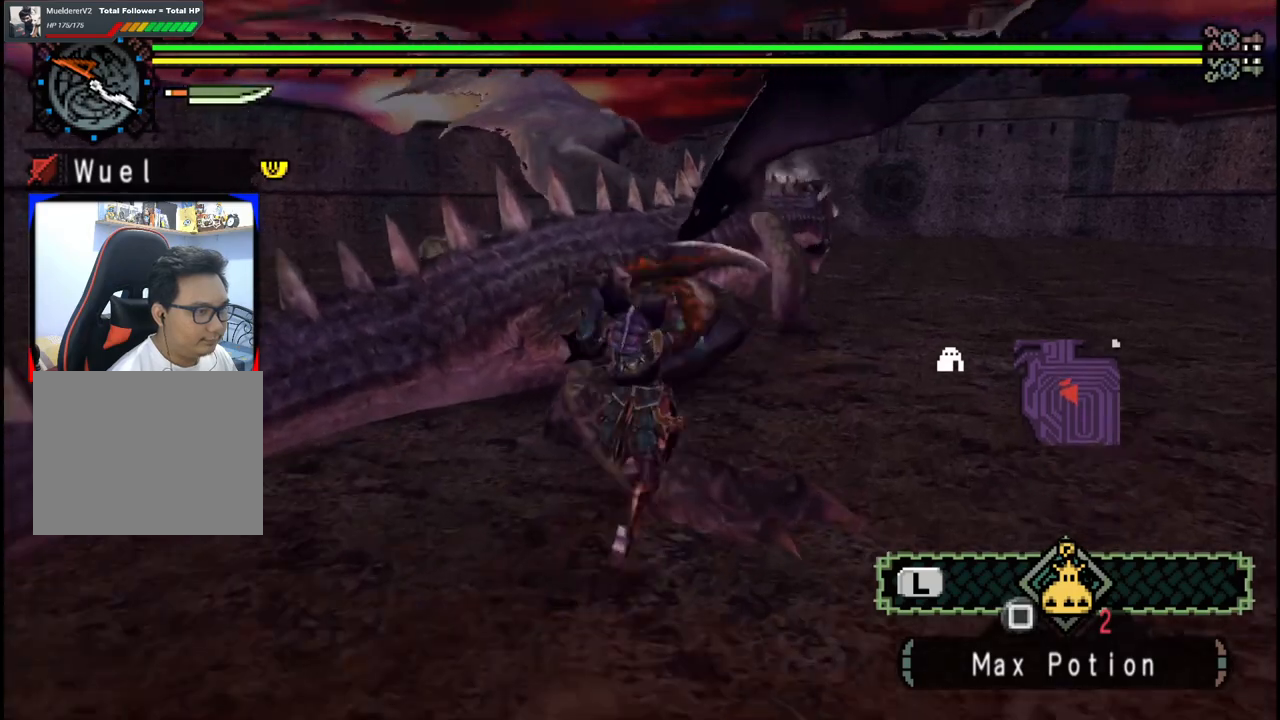
{"buttons": ["Y"], "left_stick": "up", "right_stick": "center", "events": [[33, "left_stick", "up-left"], [67, "Y", "down"], [183, "Y", "up"], [217, "left_stick", "left"], [250, "Y", "down"], [383, "Y", "up"], [433, "Y", "down"], [450, "left_stick", "up"]]}
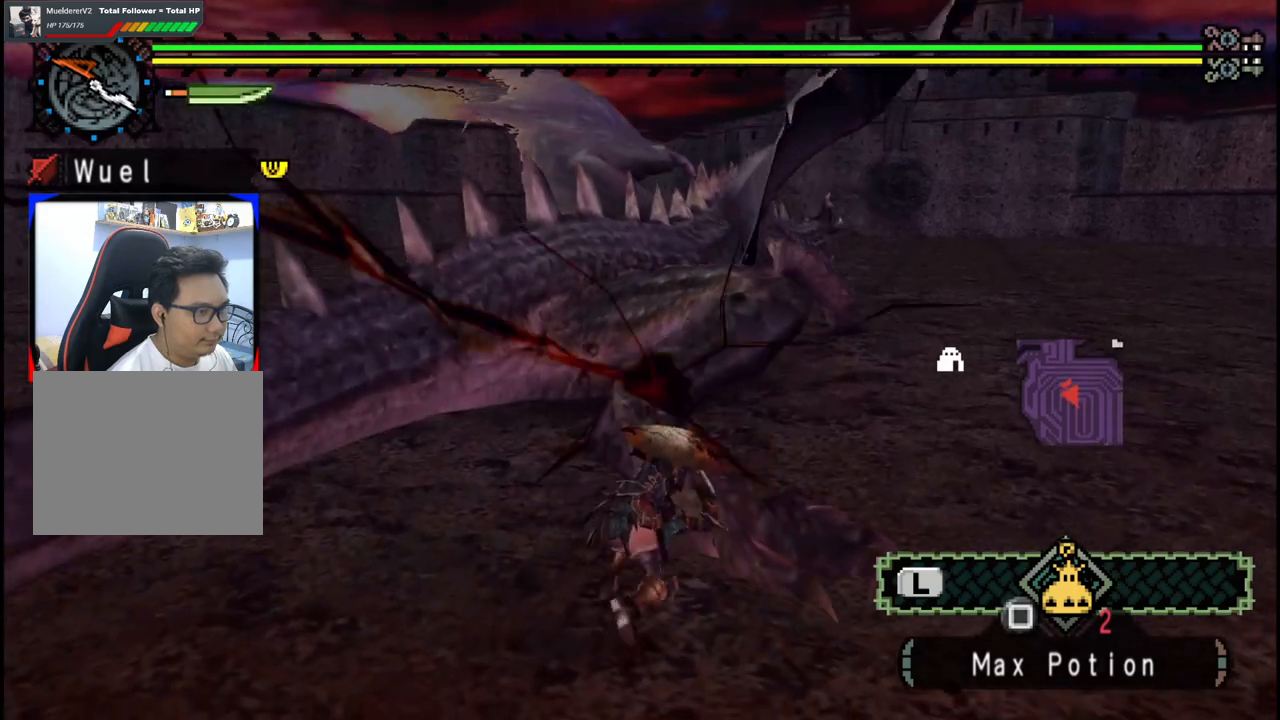
{"buttons": [], "left_stick": "up", "right_stick": "center", "events": [[83, "Y", "up"], [150, "Y", "down"], [283, "Y", "up"]]}
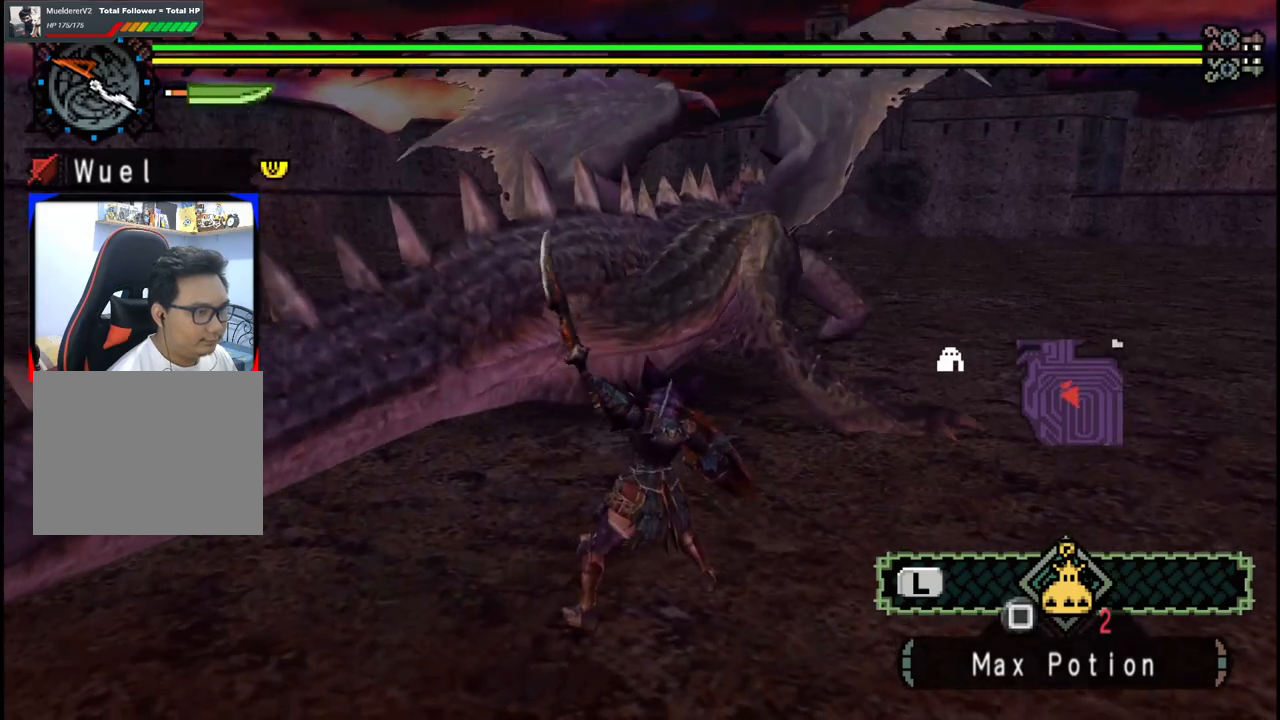
{"buttons": [], "left_stick": "up", "right_stick": "center", "events": [[200, "right_stick", "right"], [333, "right_stick", "center"]]}
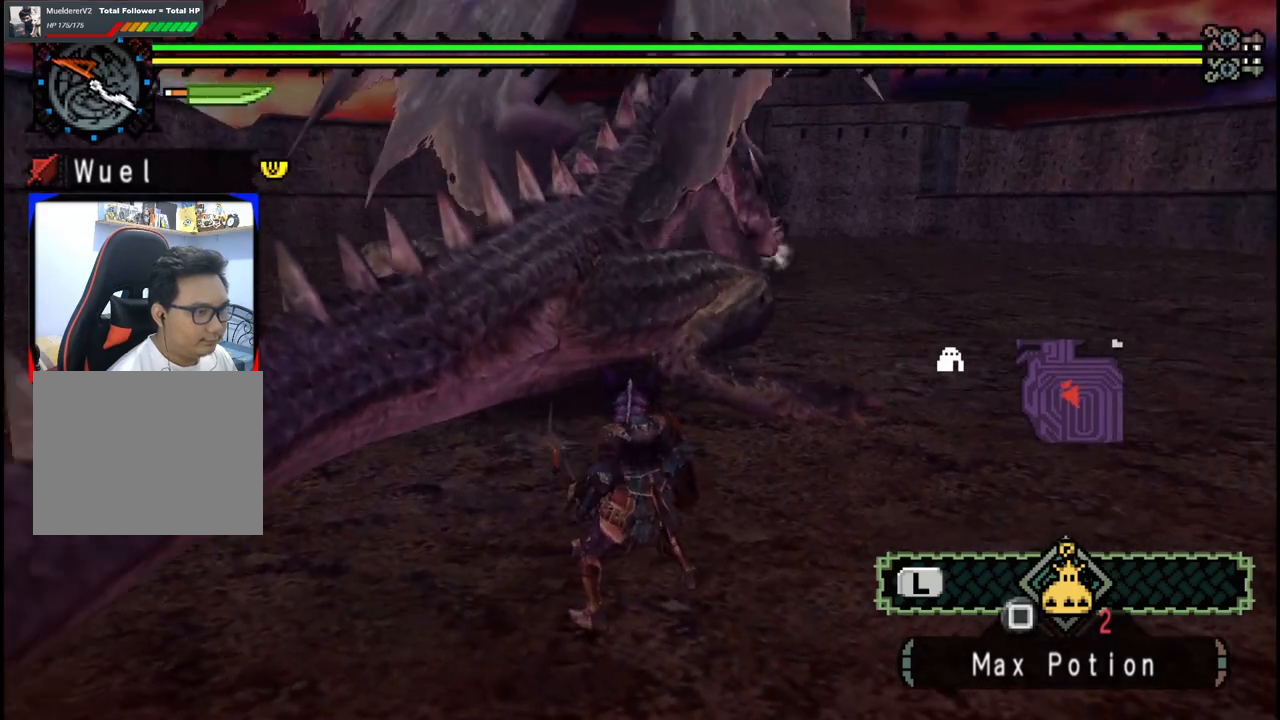
{"buttons": [], "left_stick": "up", "right_stick": "center", "events": [[167, "B", "down"], [183, "Y", "down"], [300, "B", "up"], [300, "Y", "up"], [367, "B", "down"], [367, "Y", "down"], [483, "B", "up"], [500, "Y", "up"]]}
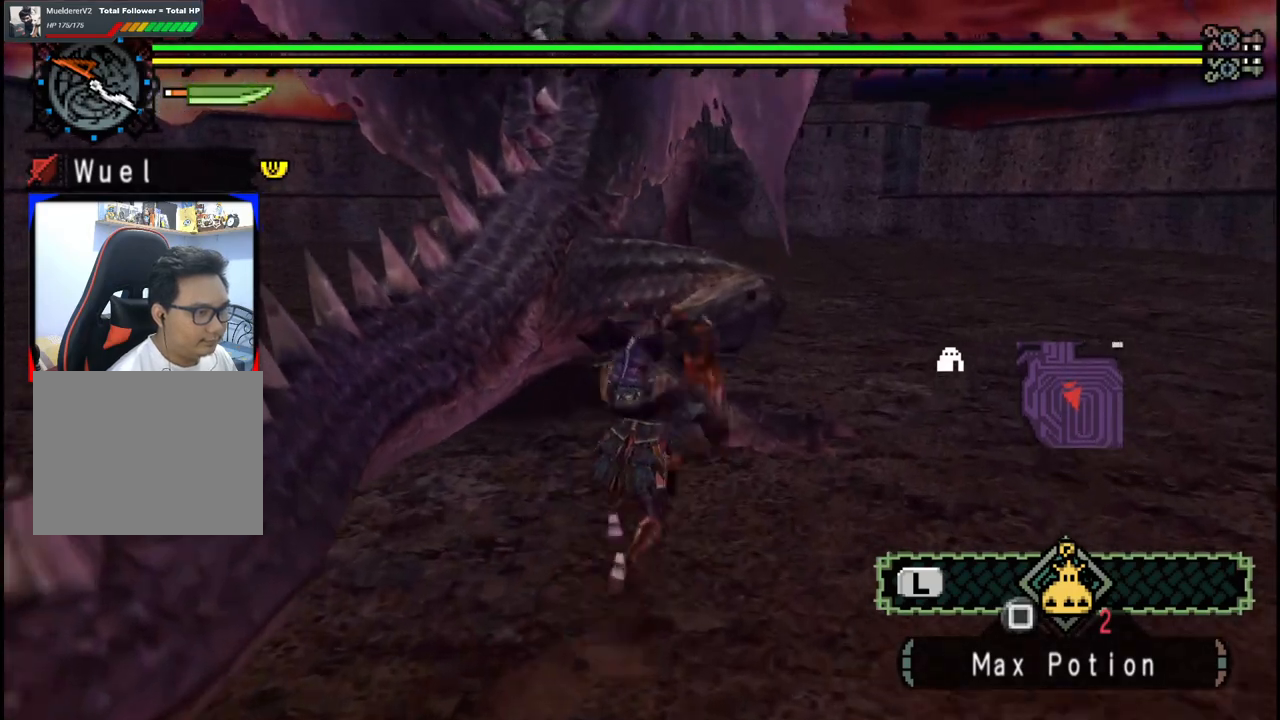
{"buttons": [], "left_stick": "up", "right_stick": "center", "events": [[333, "right_stick", "down"], [500, "right_stick", "center"]]}
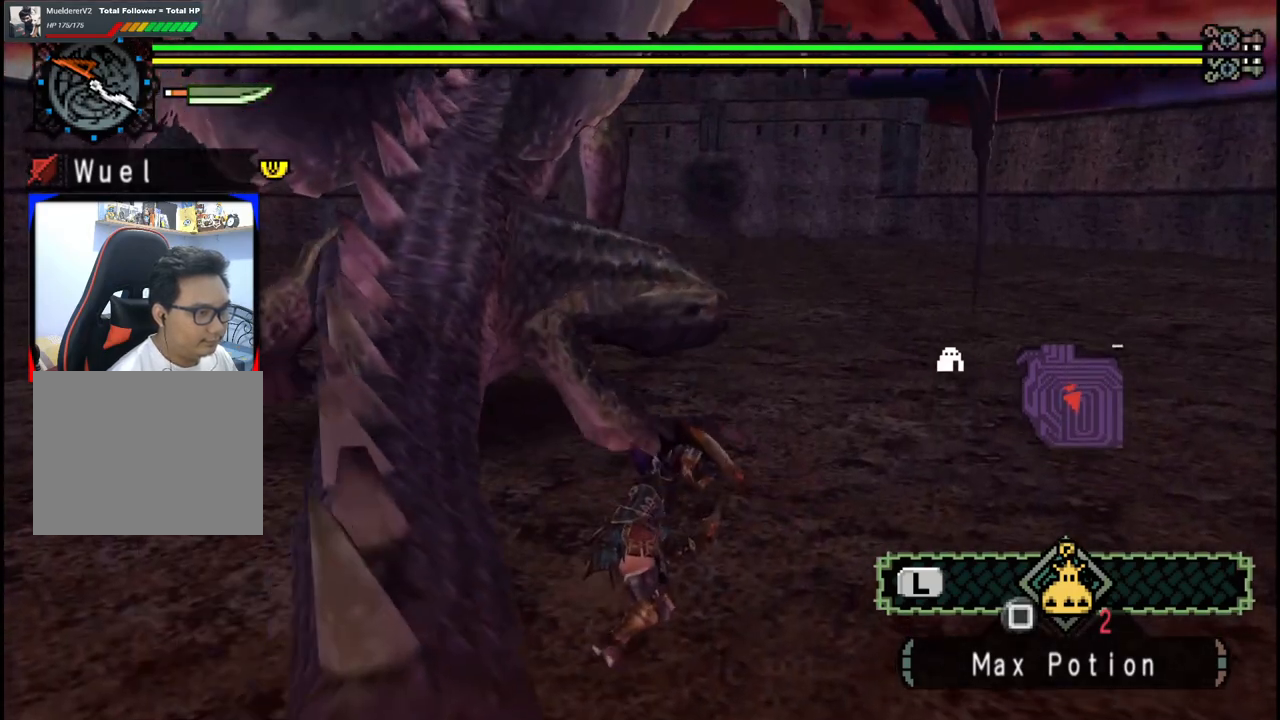
{"buttons": [], "left_stick": "up", "right_stick": "center", "events": [[300, "right_stick", "left"], [417, "right_stick", "center"]]}
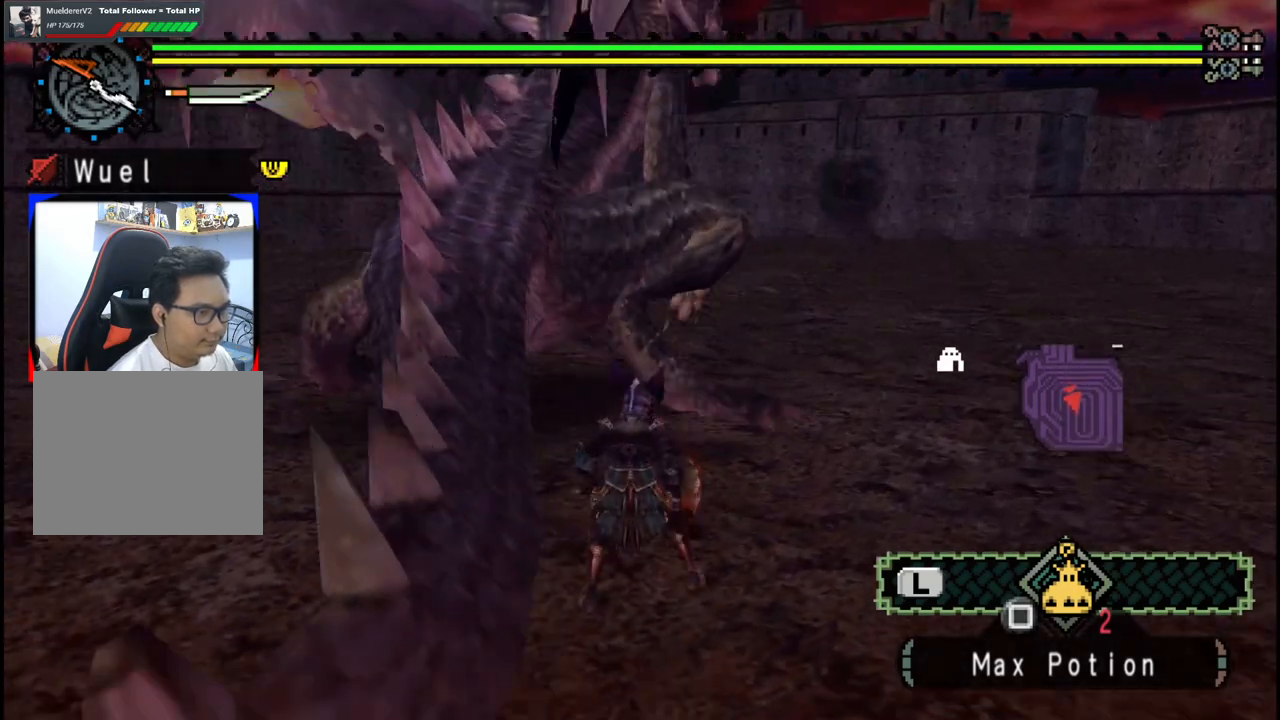
{"buttons": [], "left_stick": "up", "right_stick": "center", "events": []}
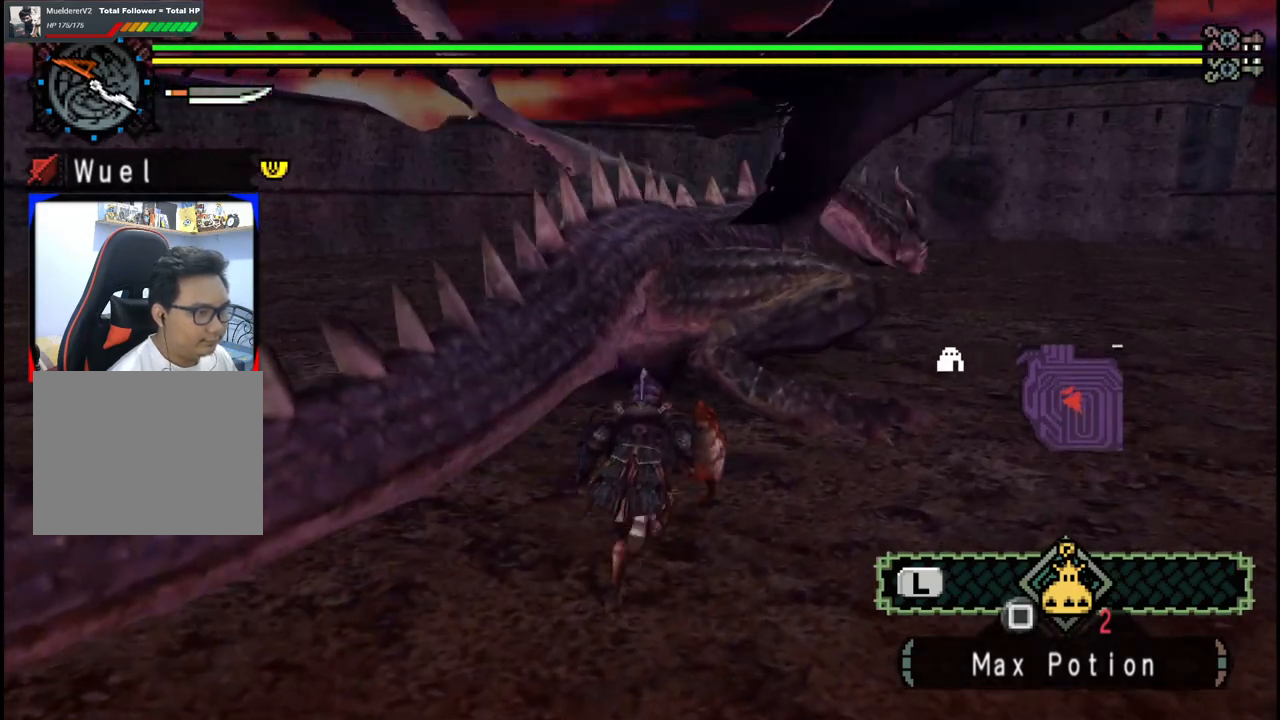
{"buttons": ["Y"], "left_stick": "center", "right_stick": "center", "events": [[33, "B", "down"], [33, "Y", "down"], [167, "B", "up"], [167, "Y", "up"], [350, "left_stick", "center"], [433, "Y", "down"]]}
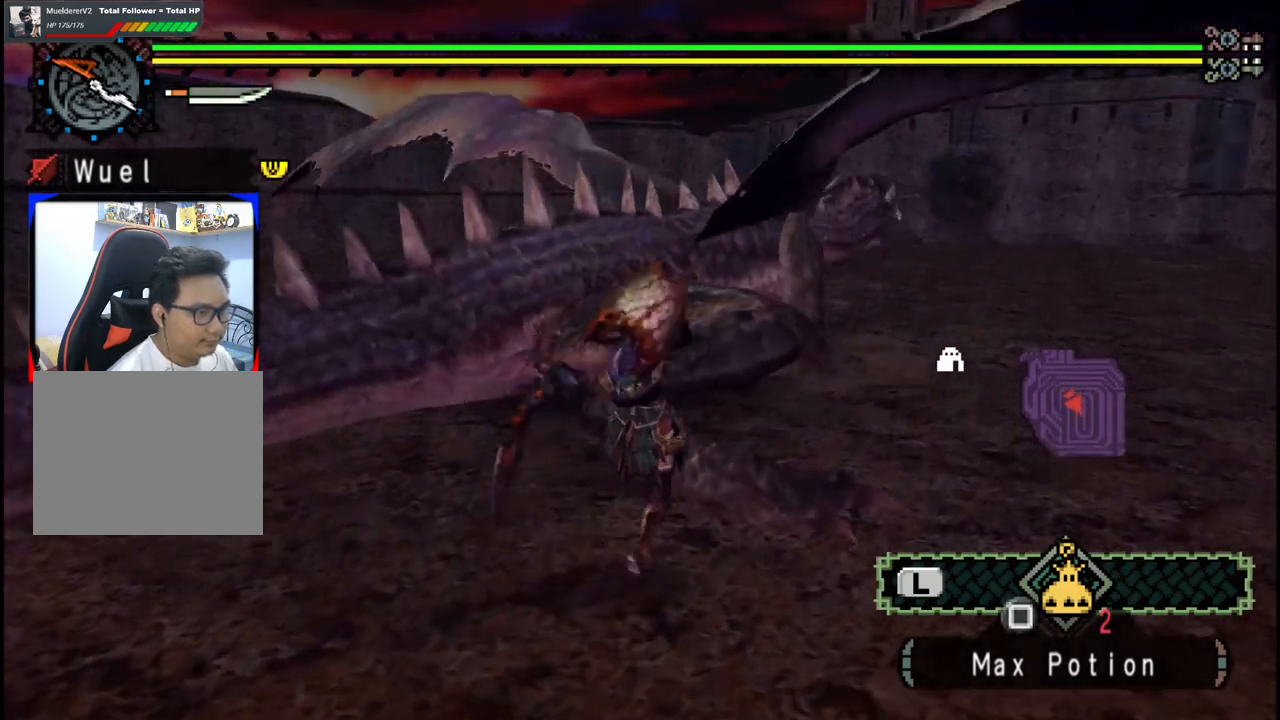
{"buttons": ["Y"], "left_stick": "up-right", "right_stick": "center", "events": [[33, "left_stick", "up"], [50, "Y", "up"], [167, "Y", "down"], [200, "left_stick", "up-right"], [233, "Y", "up"], [283, "Y", "down"], [400, "Y", "up"], [467, "Y", "down"]]}